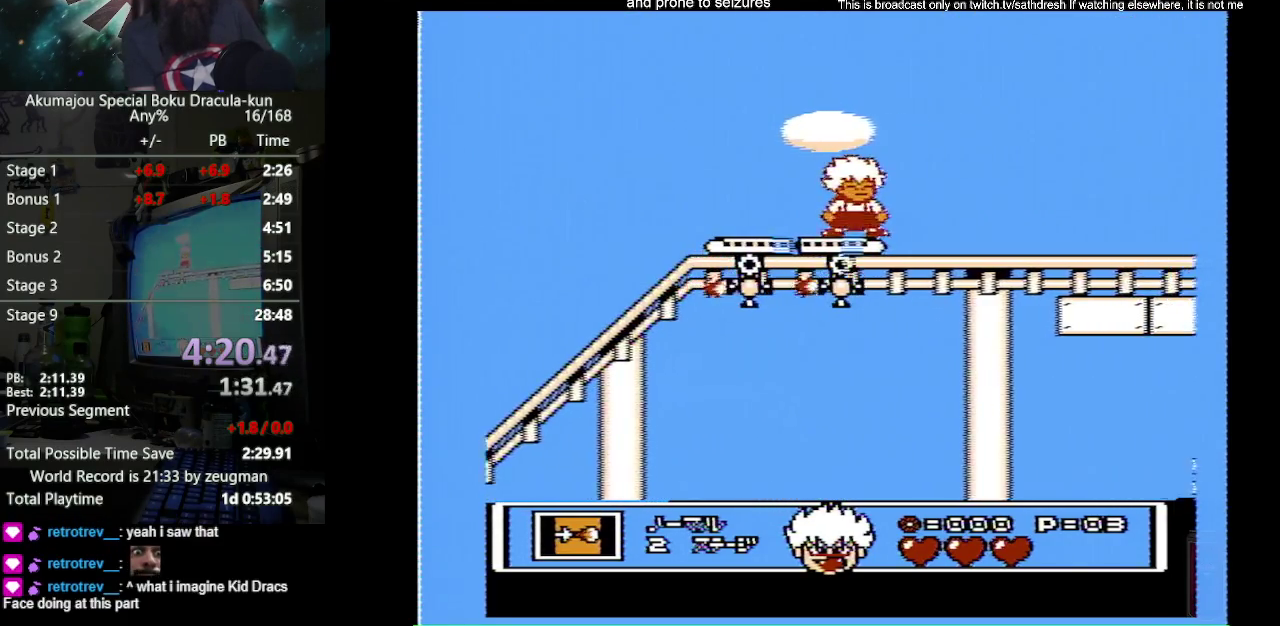
Gameplay with a controller (Nintendo layout); each line is a JSON object with the inputs held at the frame after it. "events" lists button and stick changes between this image and that frame as [ms after this image, input, new state], when the widget could be followed in between. Not read: L3 R3.
{"buttons": ["B"], "events": []}
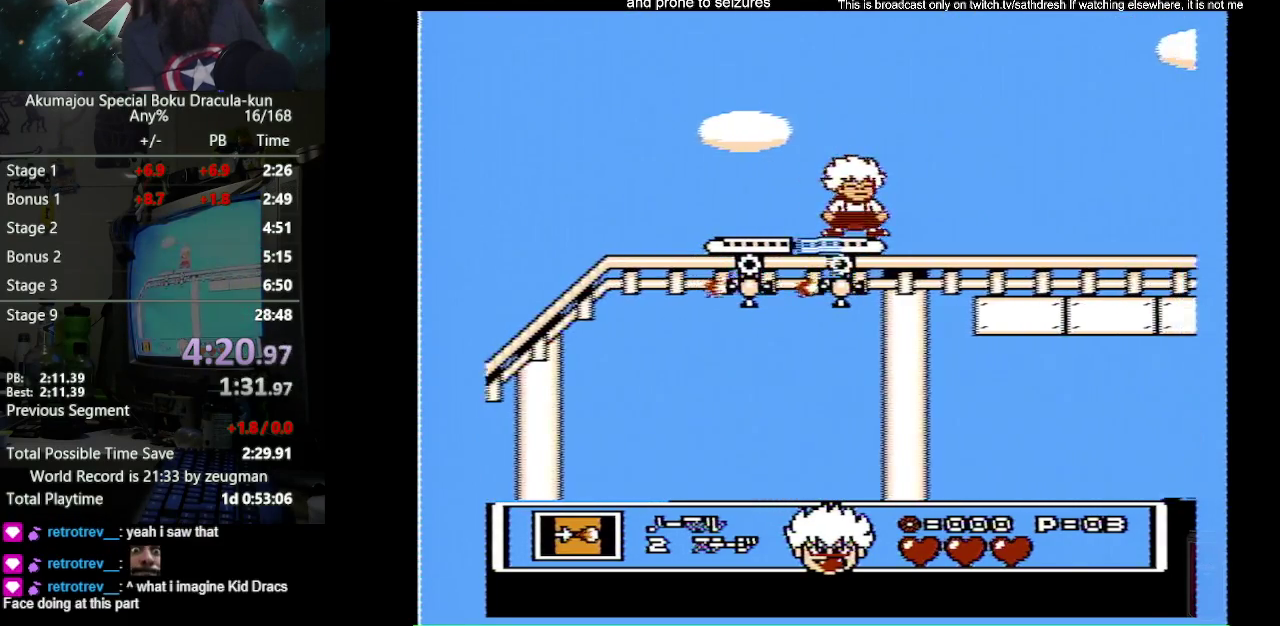
{"buttons": ["DPAD_RIGHT"], "events": [[50, "DPAD_RIGHT", "down"], [117, "A", "down"], [417, "A", "up"], [450, "B", "up"]]}
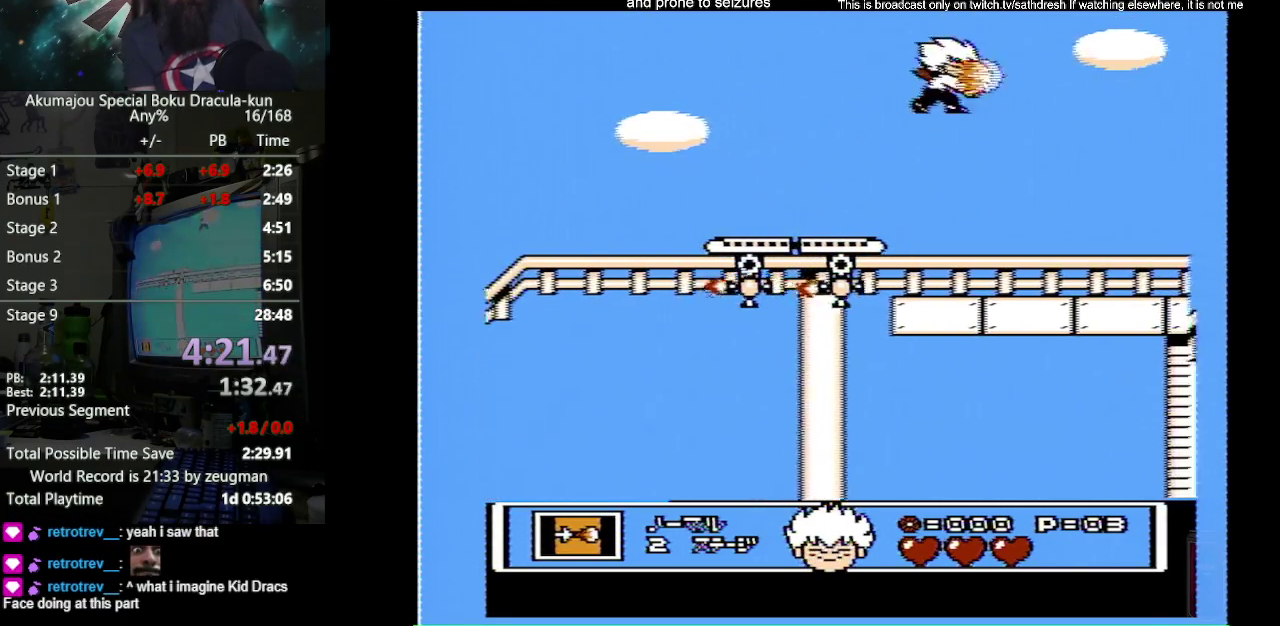
{"buttons": ["A", "DPAD_RIGHT"], "events": [[483, "A", "down"]]}
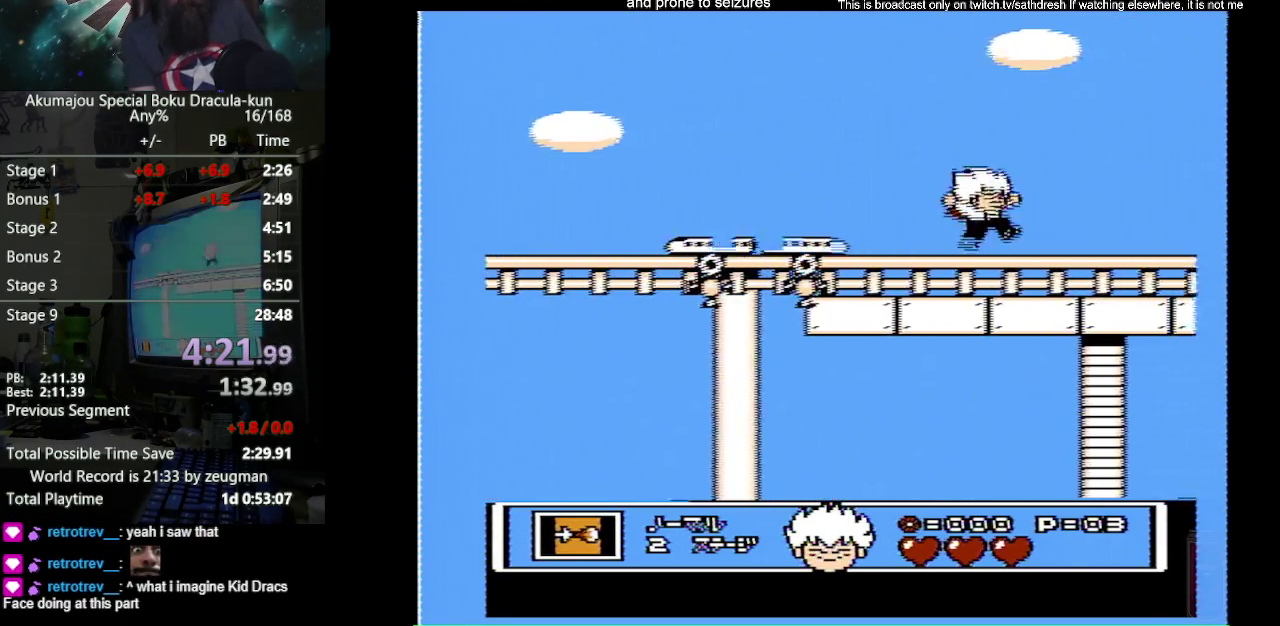
{"buttons": ["DPAD_RIGHT"], "events": [[50, "A", "up"], [100, "DPAD_RIGHT", "up"], [350, "DPAD_RIGHT", "down"]]}
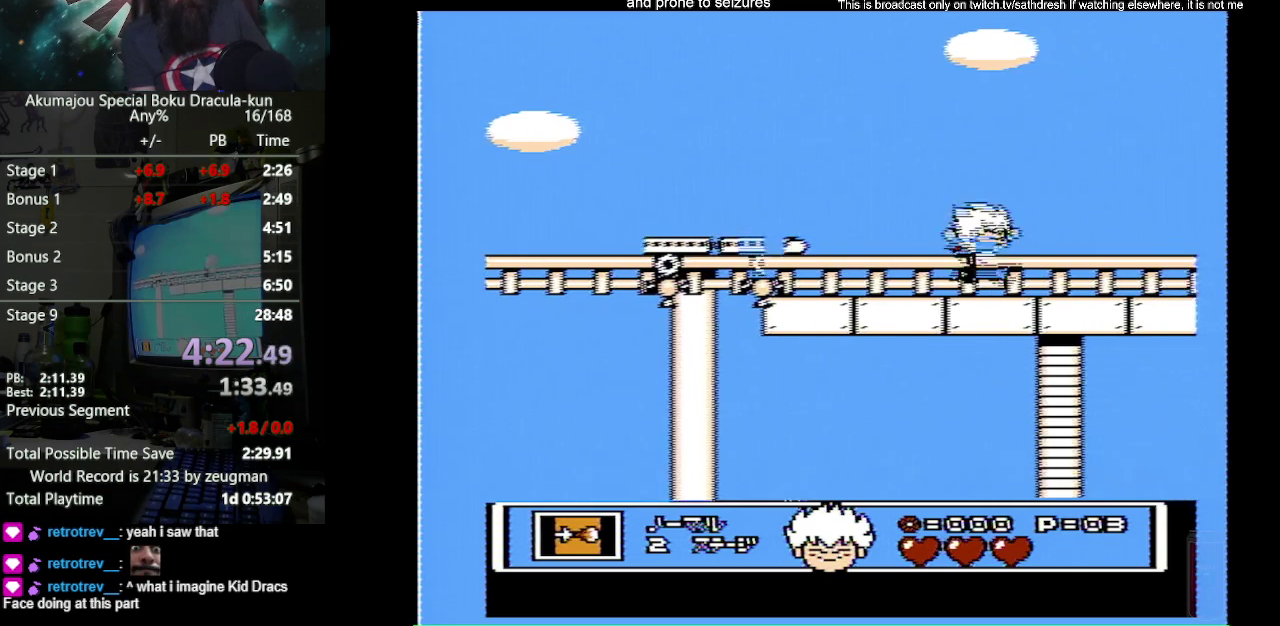
{"buttons": ["DPAD_RIGHT"], "events": [[67, "A", "down"], [183, "A", "up"]]}
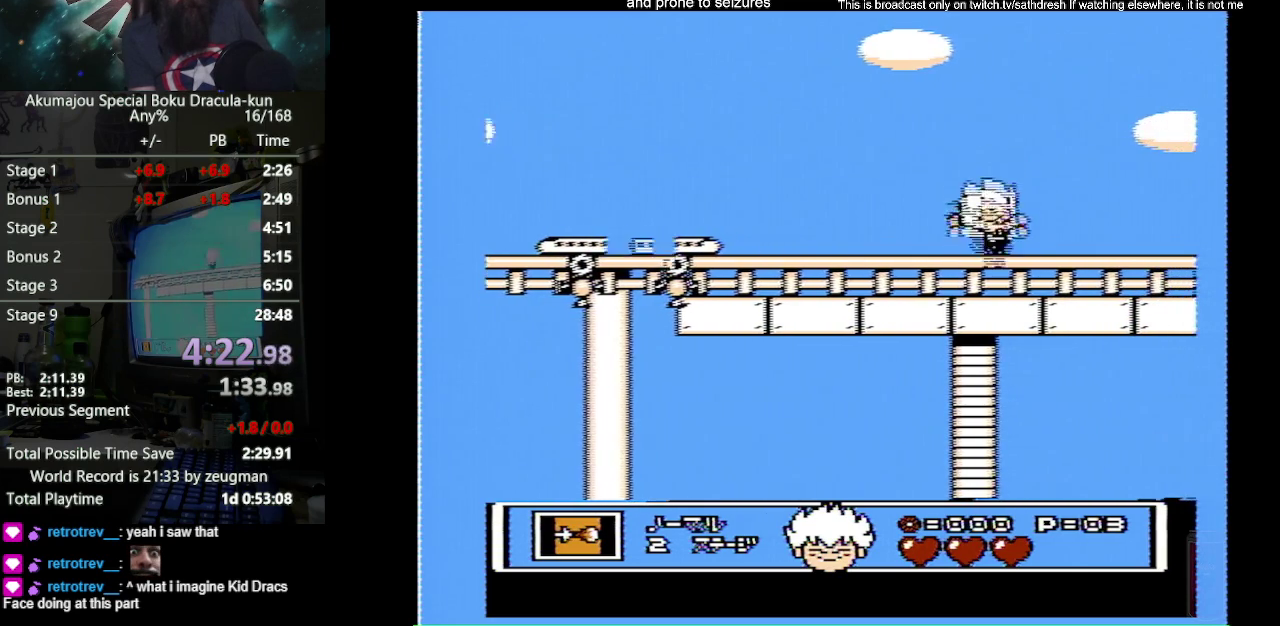
{"buttons": ["DPAD_RIGHT"], "events": [[217, "A", "down"], [433, "A", "up"]]}
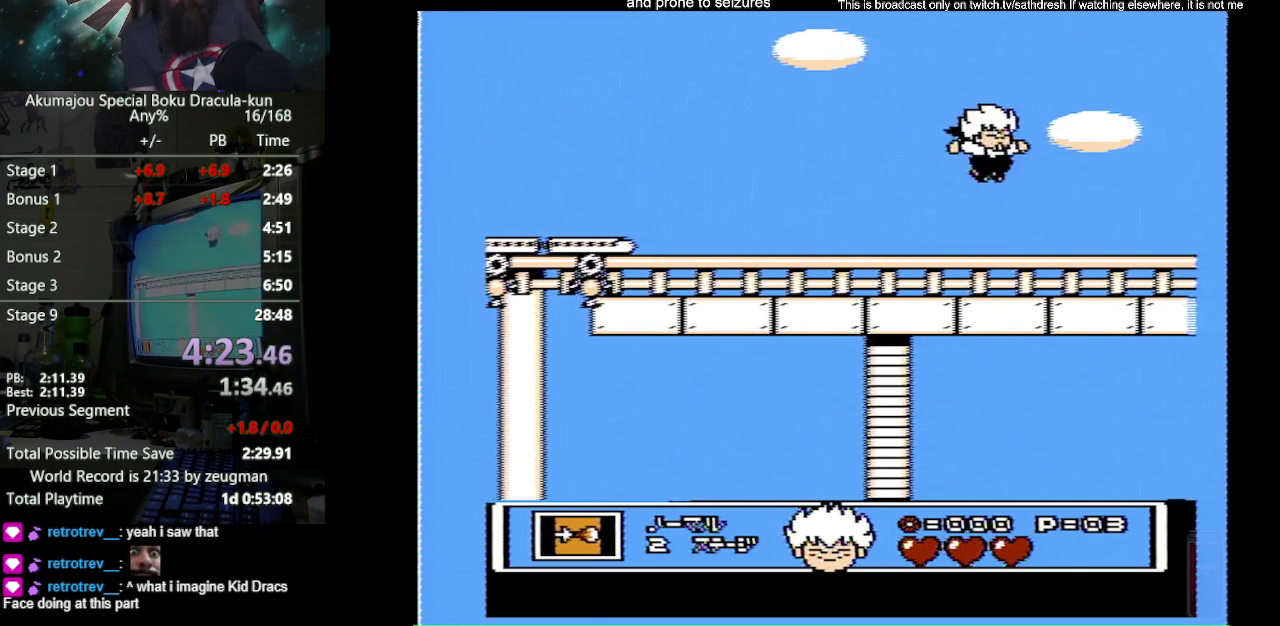
{"buttons": ["DPAD_RIGHT"], "events": []}
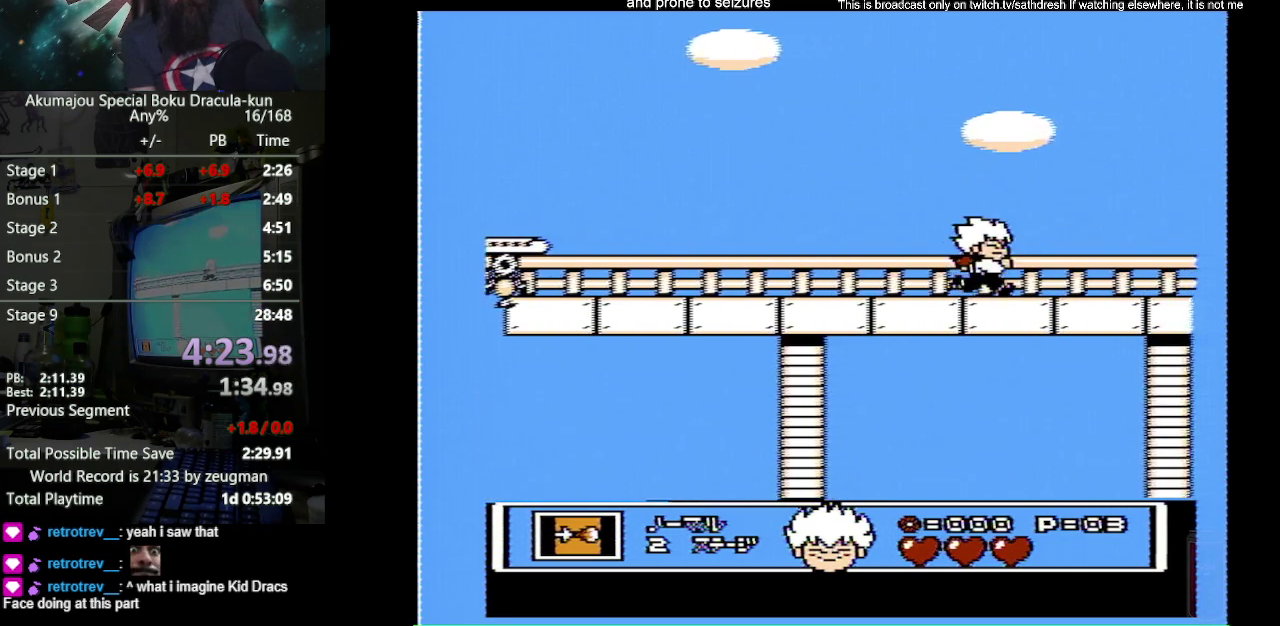
{"buttons": ["DPAD_RIGHT"], "events": []}
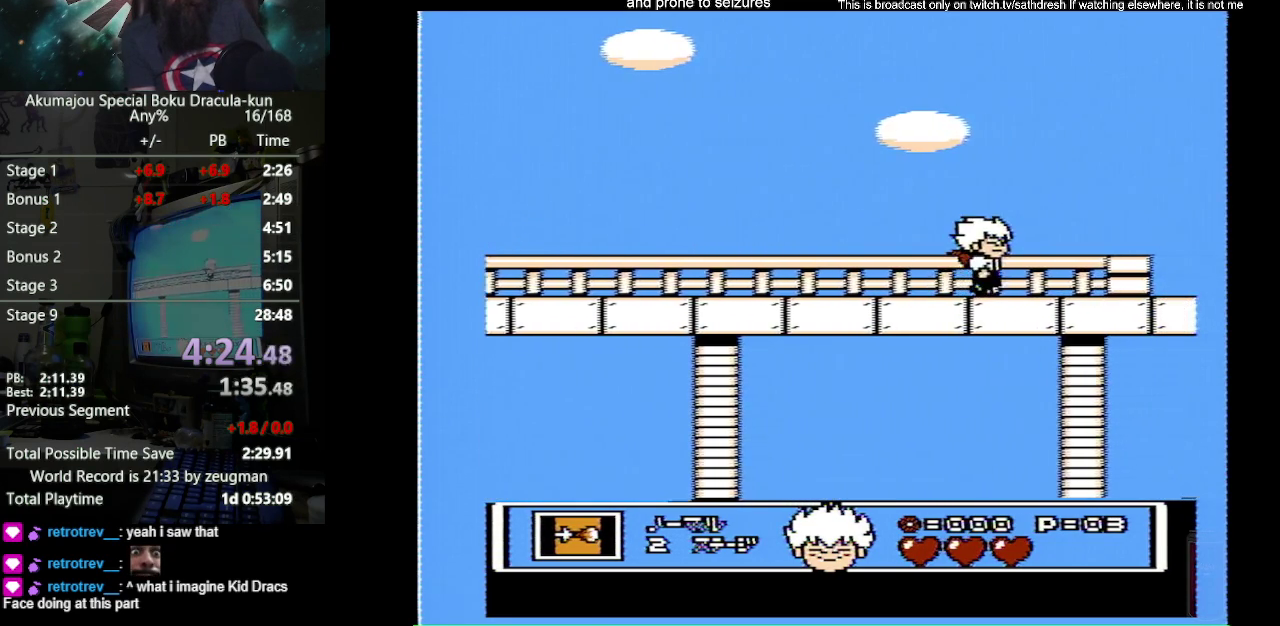
{"buttons": ["DPAD_RIGHT"], "events": [[133, "A", "down"], [183, "B", "down"], [217, "A", "up"], [267, "B", "up"]]}
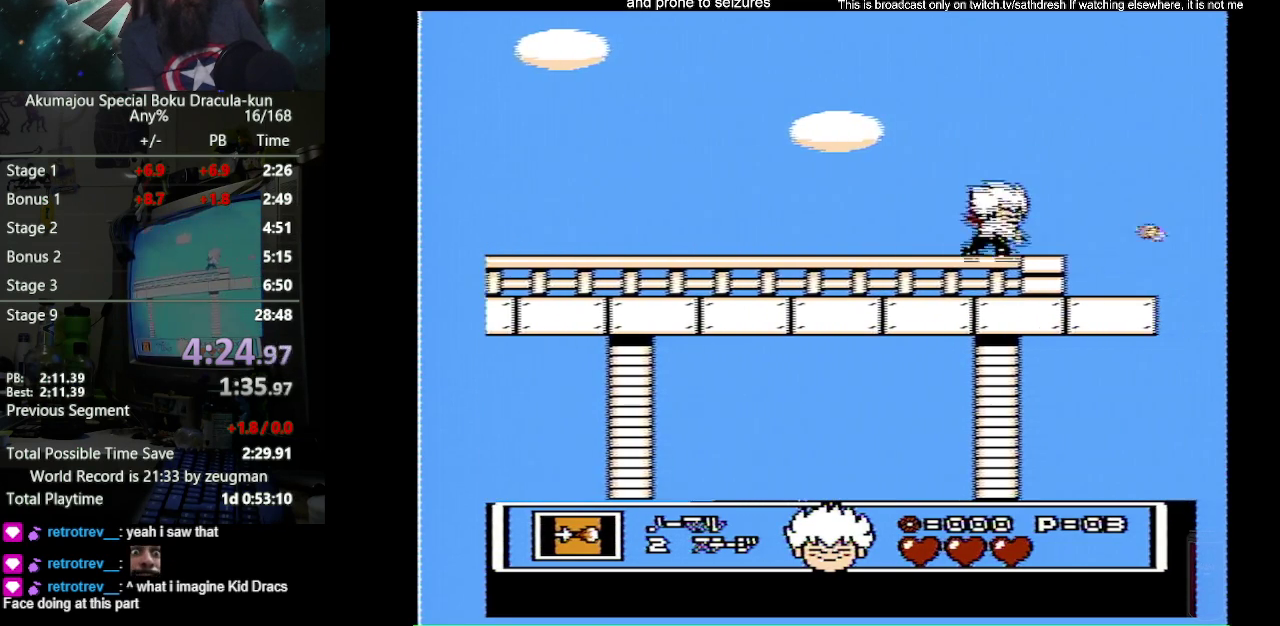
{"buttons": ["DPAD_RIGHT"], "events": [[233, "A", "down"], [300, "B", "down"], [317, "A", "up"], [350, "B", "up"]]}
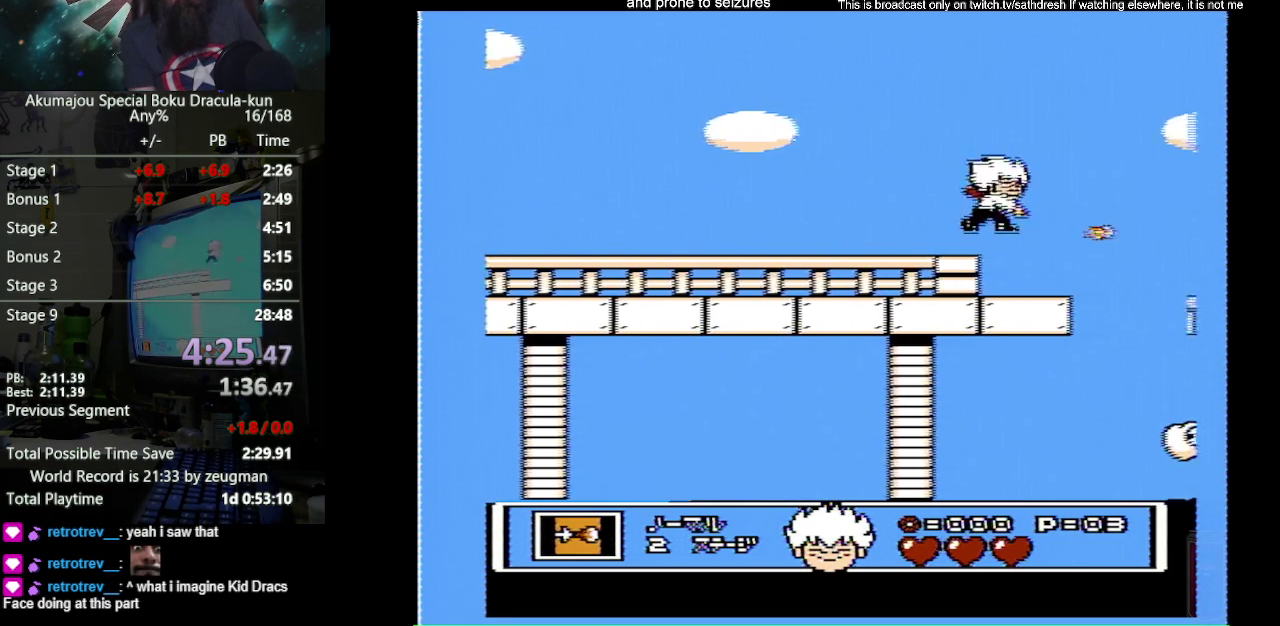
{"buttons": ["A", "DPAD_RIGHT"], "events": [[500, "A", "down"]]}
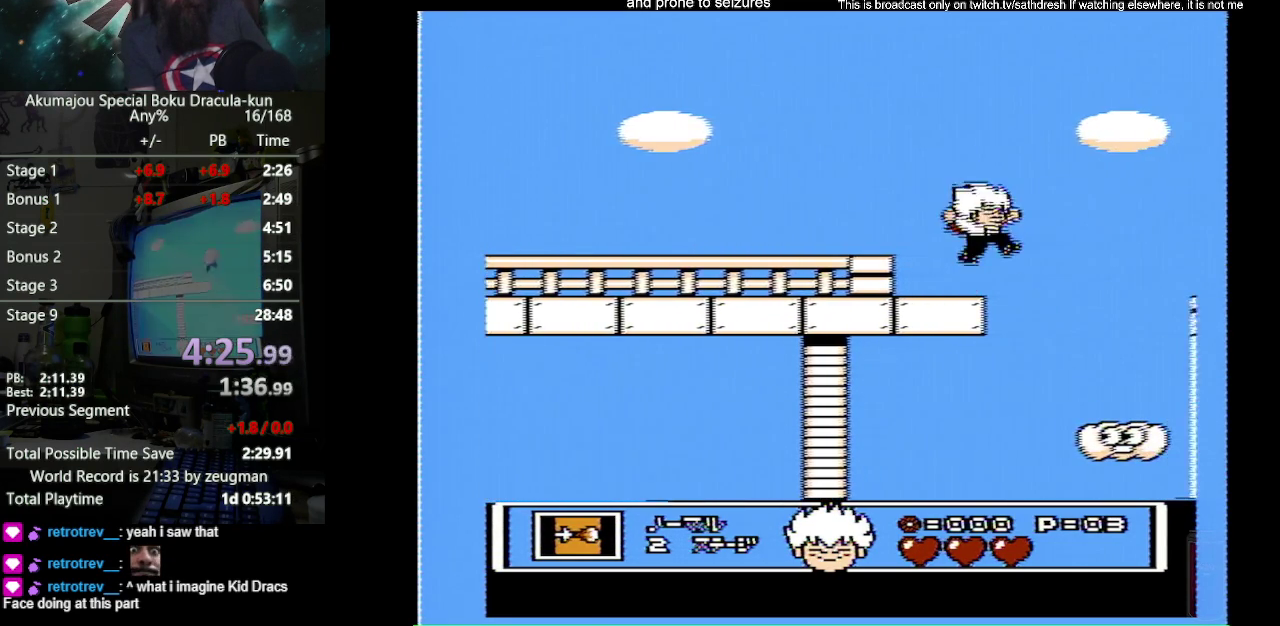
{"buttons": ["DPAD_RIGHT"], "events": [[400, "A", "up"]]}
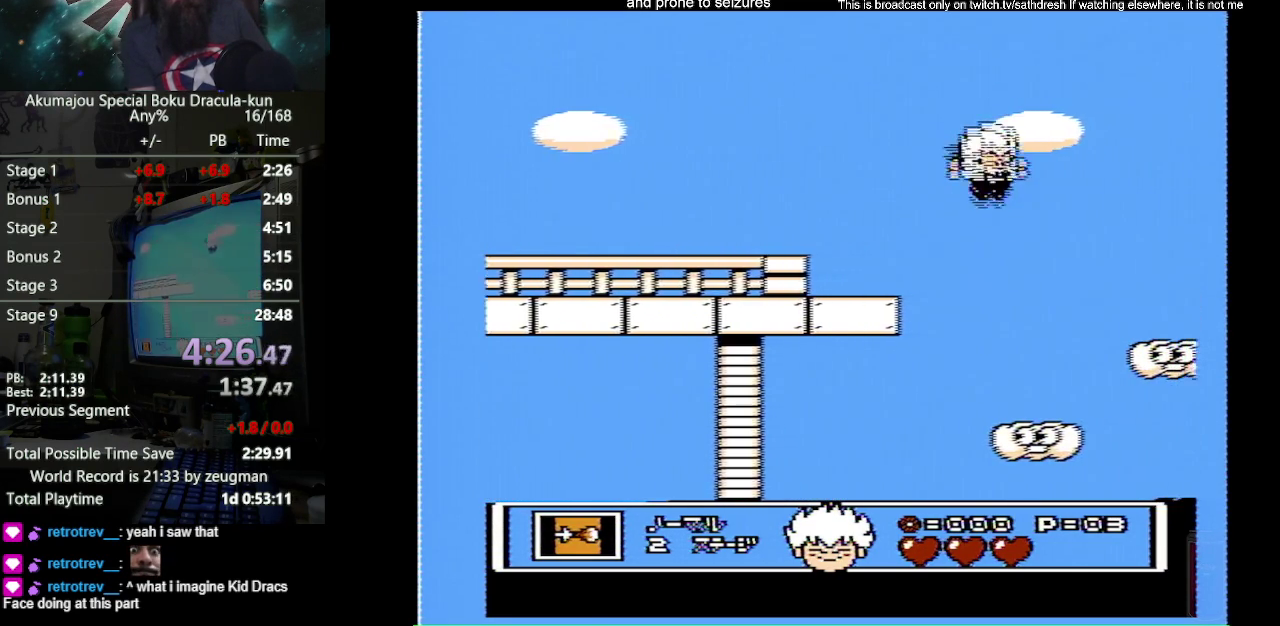
{"buttons": ["DPAD_RIGHT"], "events": []}
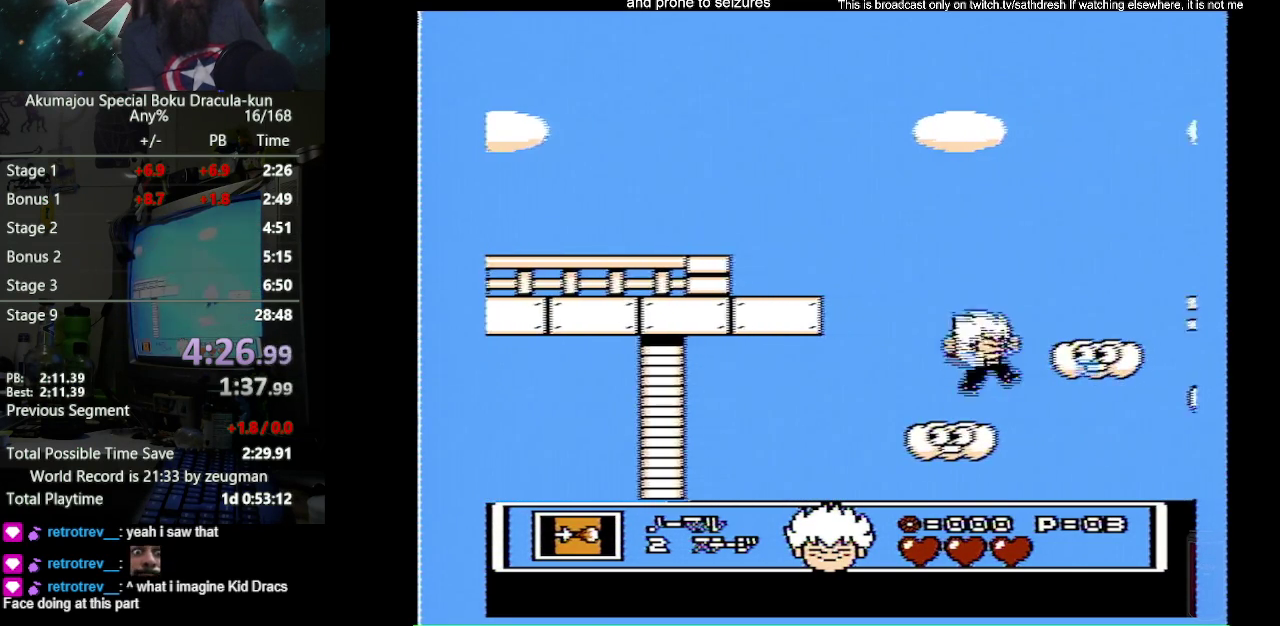
{"buttons": ["A", "DPAD_RIGHT"], "events": [[17, "A", "down"]]}
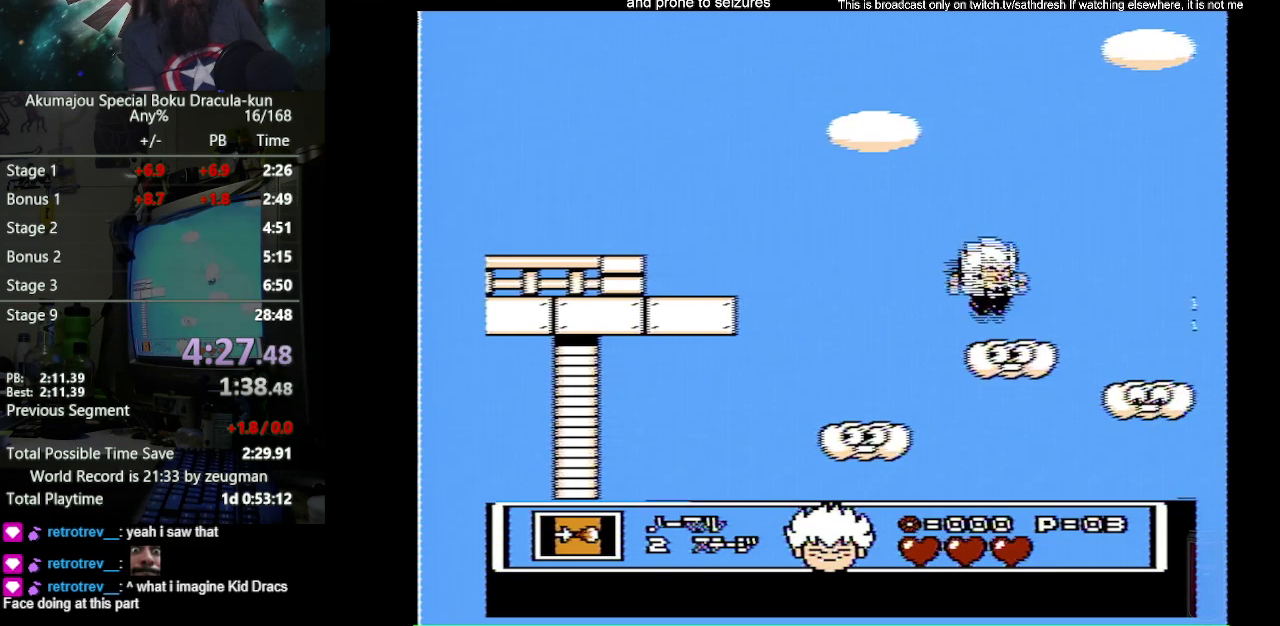
{"buttons": ["A", "DPAD_RIGHT"], "events": [[33, "A", "up"], [383, "A", "down"]]}
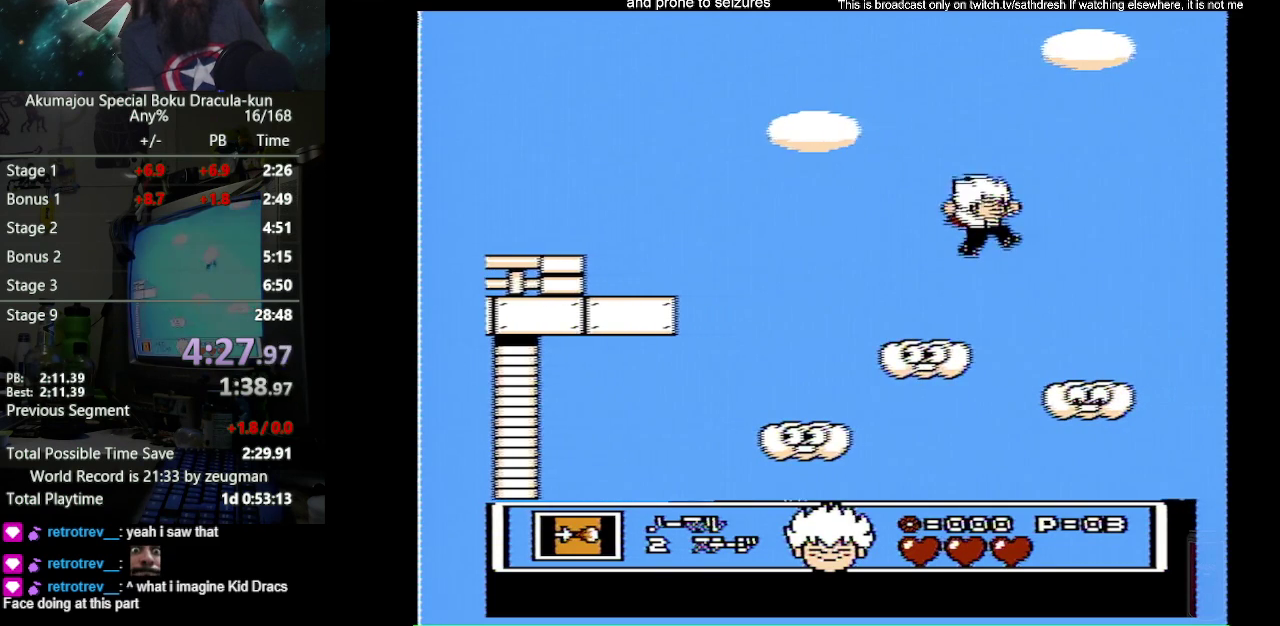
{"buttons": ["DPAD_RIGHT"], "events": [[450, "A", "up"]]}
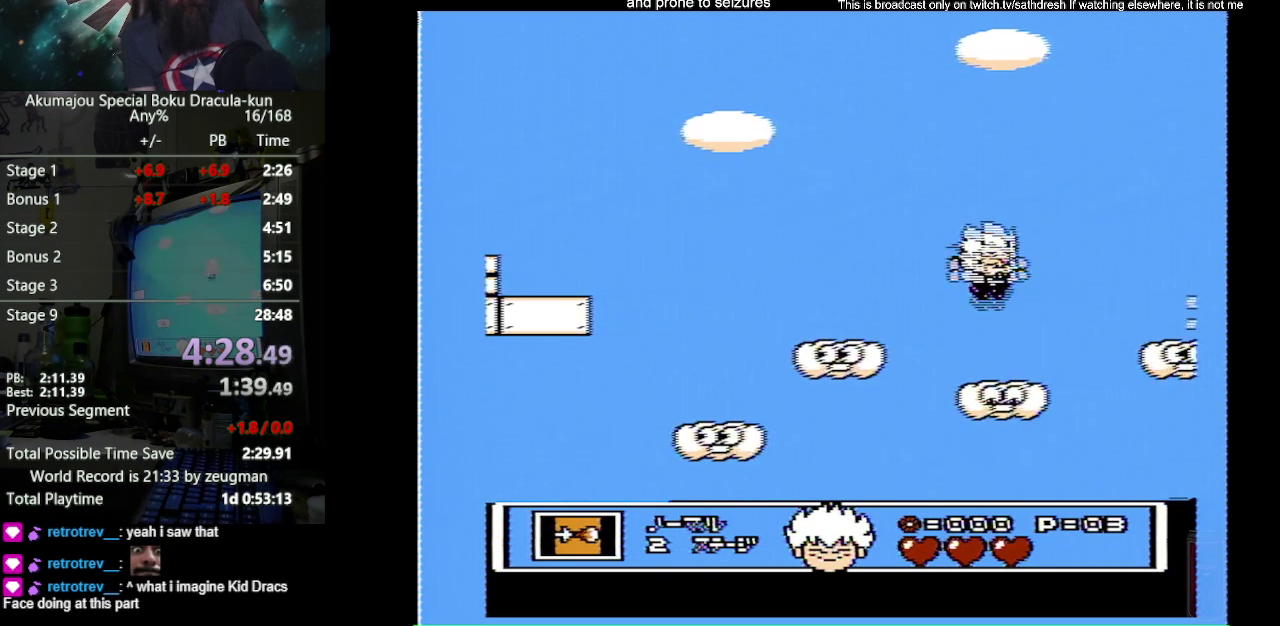
{"buttons": ["A", "DPAD_RIGHT"], "events": [[483, "A", "down"]]}
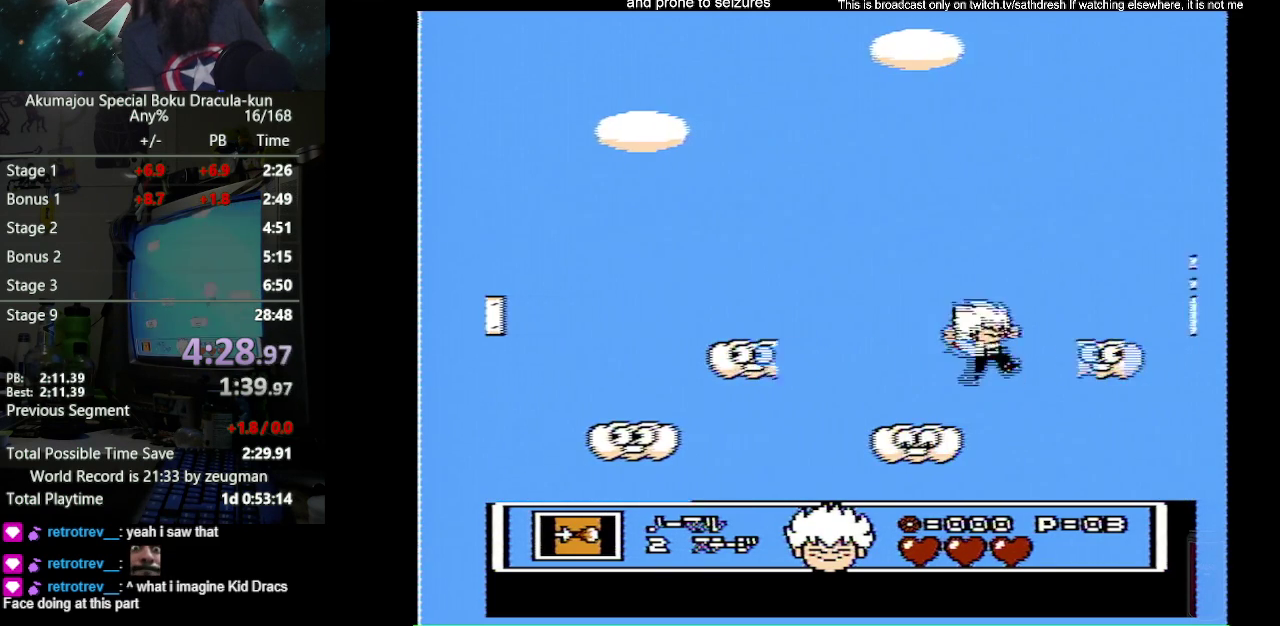
{"buttons": ["A", "DPAD_RIGHT"], "events": []}
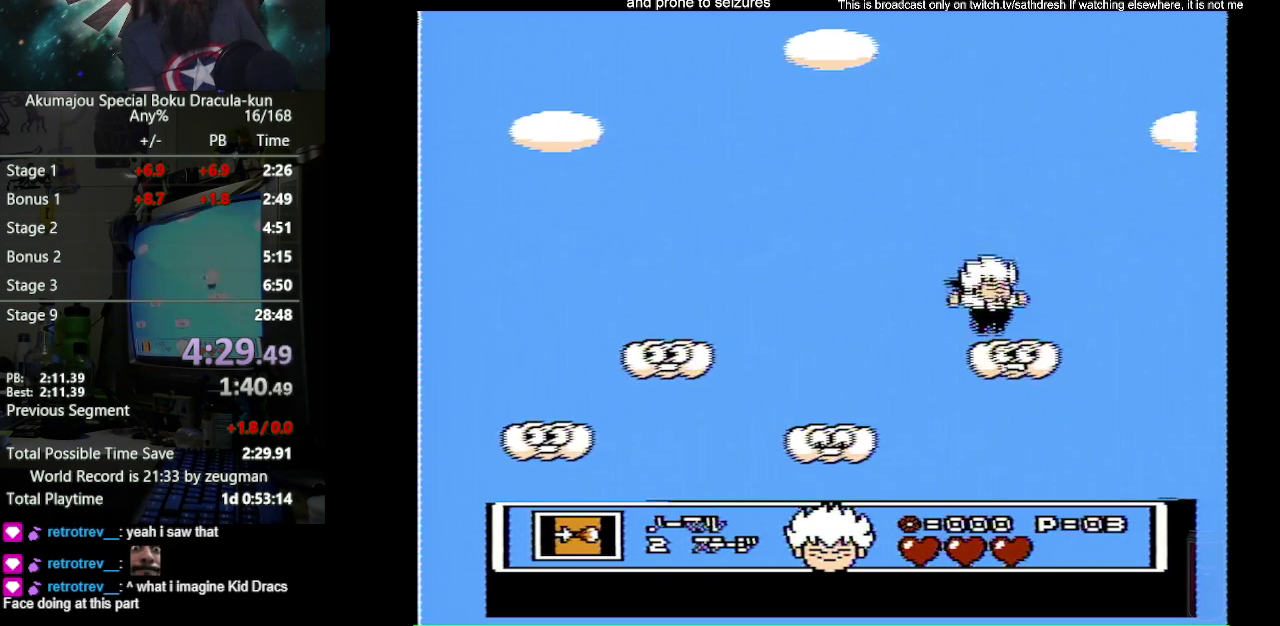
{"buttons": ["B"], "events": [[33, "A", "up"], [350, "DPAD_RIGHT", "up"], [500, "B", "down"]]}
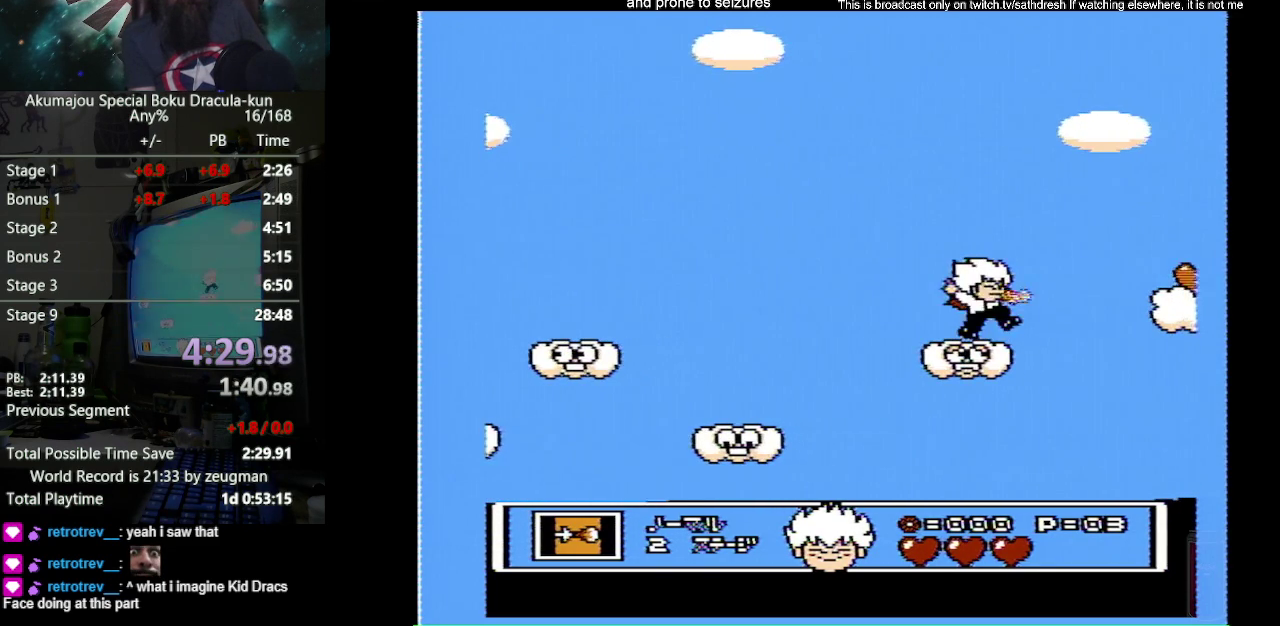
{"buttons": ["B"], "events": [[117, "B", "up"], [367, "A", "down"], [467, "B", "down"], [500, "A", "up"]]}
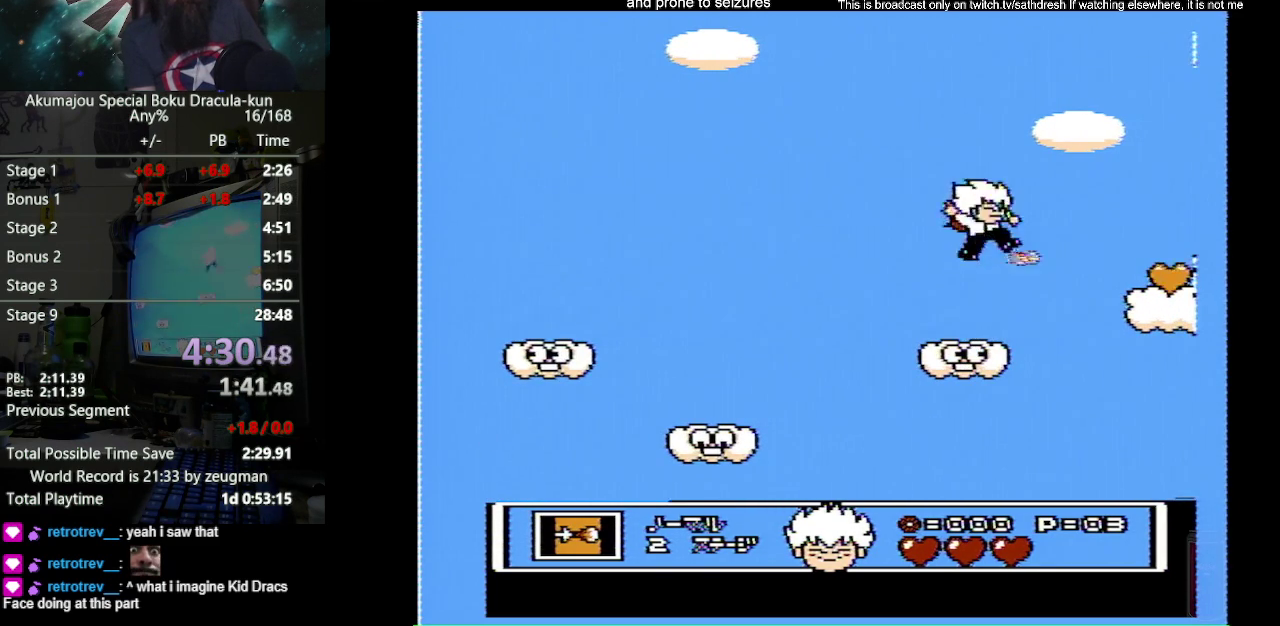
{"buttons": [], "events": [[50, "B", "up"]]}
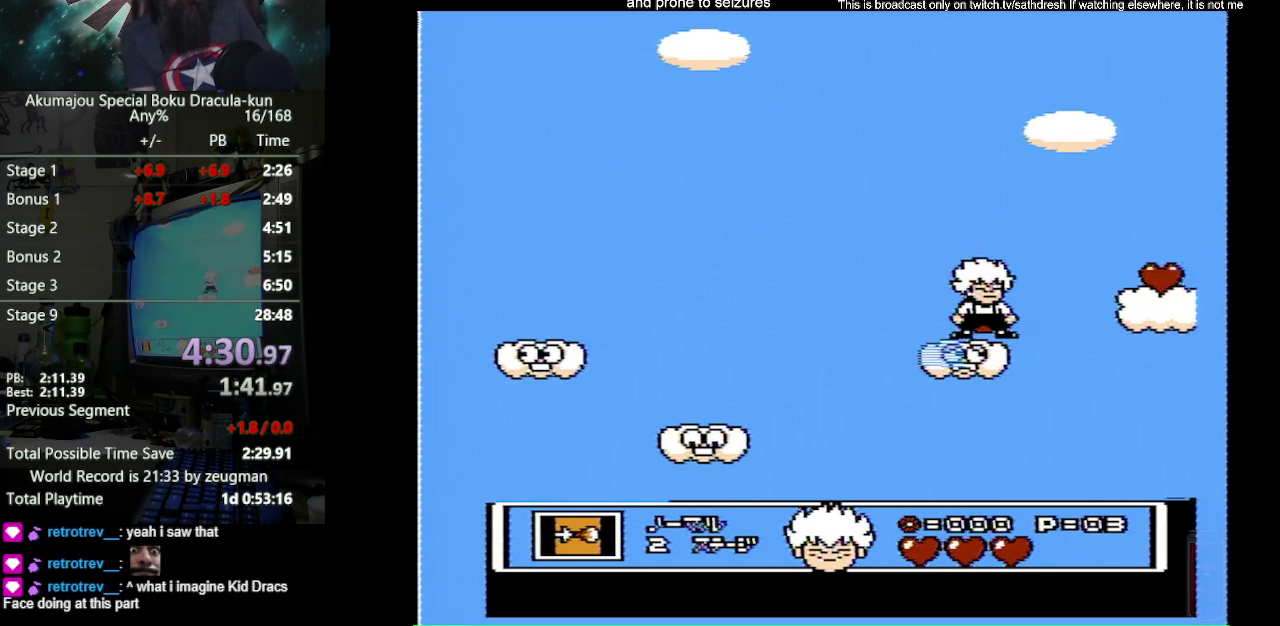
{"buttons": ["B"], "events": [[300, "A", "down"], [400, "B", "down"], [450, "A", "up"]]}
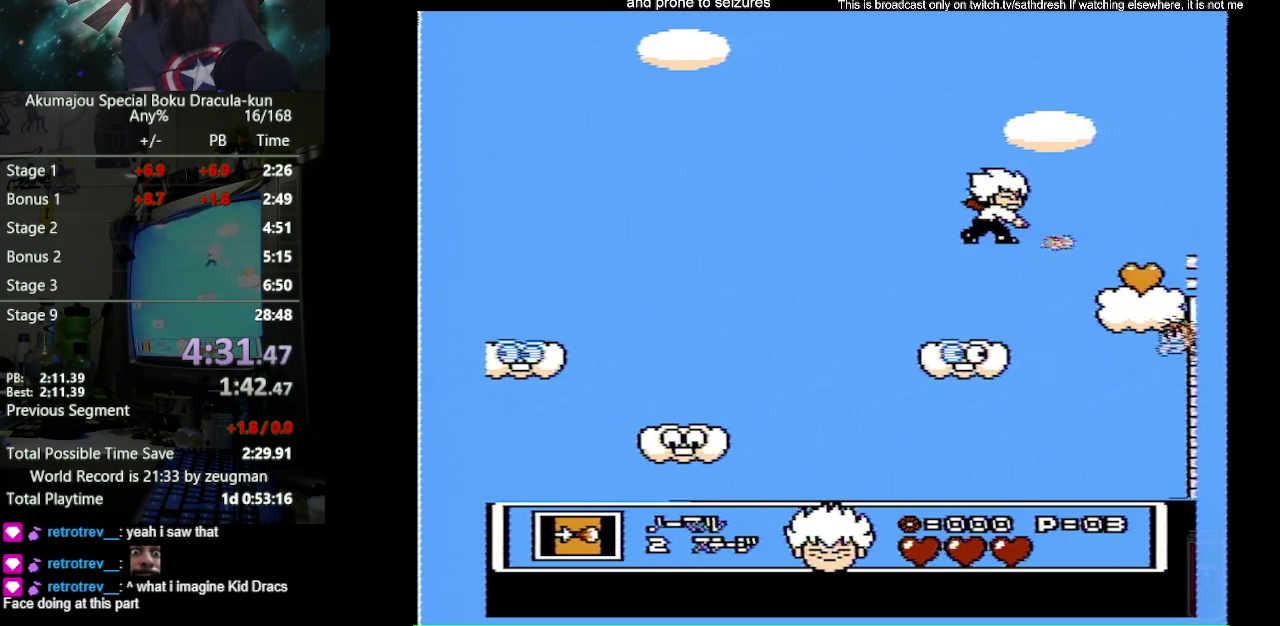
{"buttons": [], "events": [[17, "B", "up"]]}
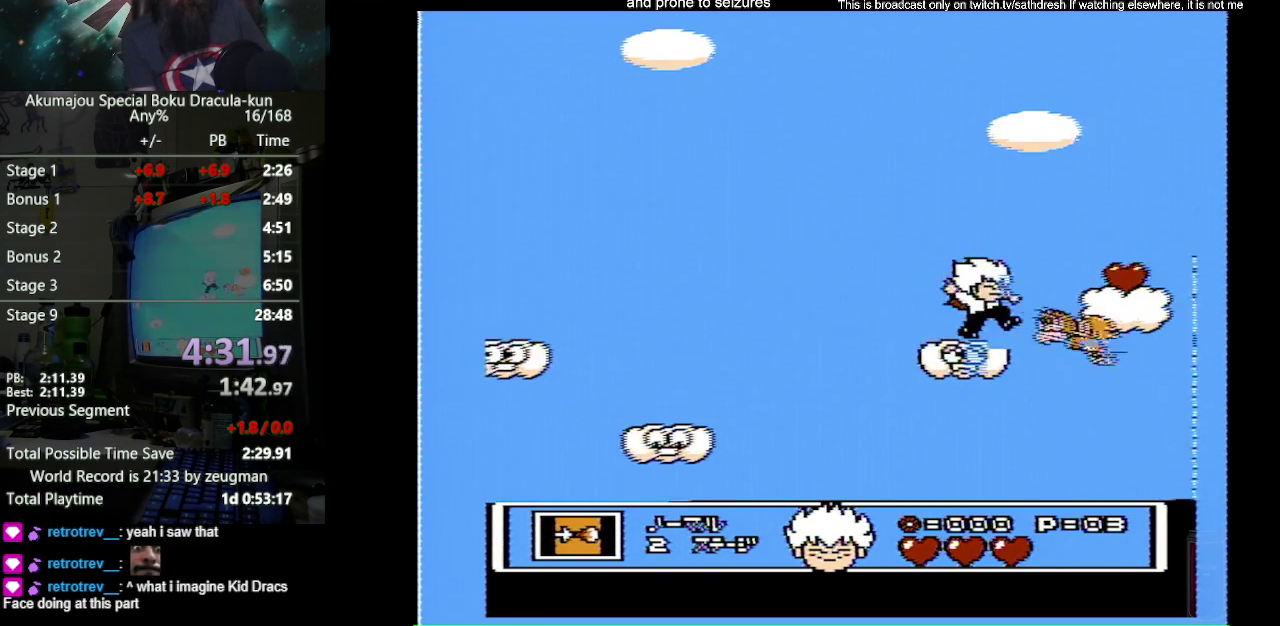
{"buttons": [], "events": [[17, "B", "down"], [150, "B", "up"]]}
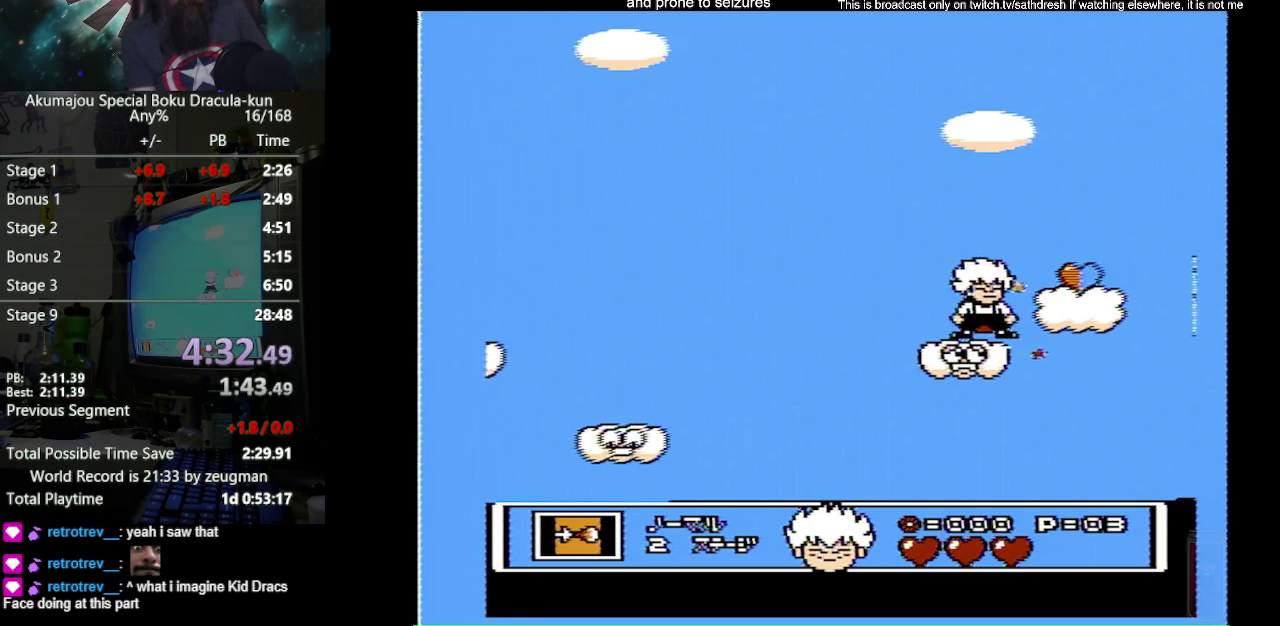
{"buttons": ["A", "DPAD_RIGHT"], "events": [[150, "DPAD_RIGHT", "down"], [167, "A", "down"]]}
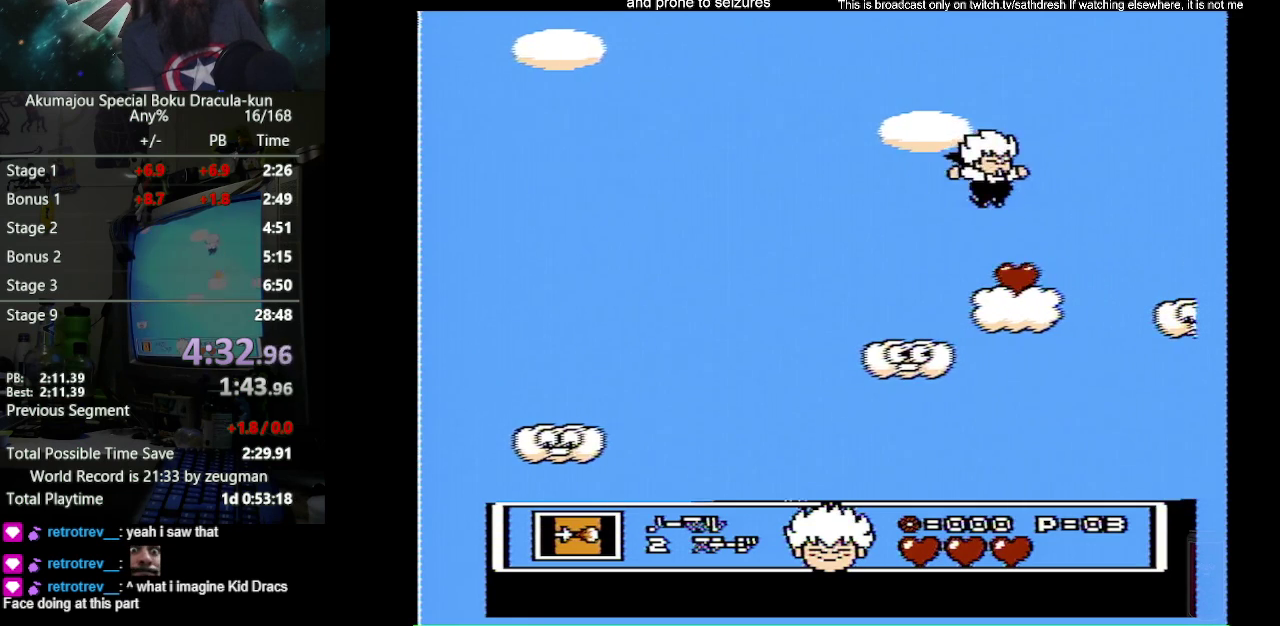
{"buttons": ["DPAD_RIGHT"], "events": [[17, "A", "up"]]}
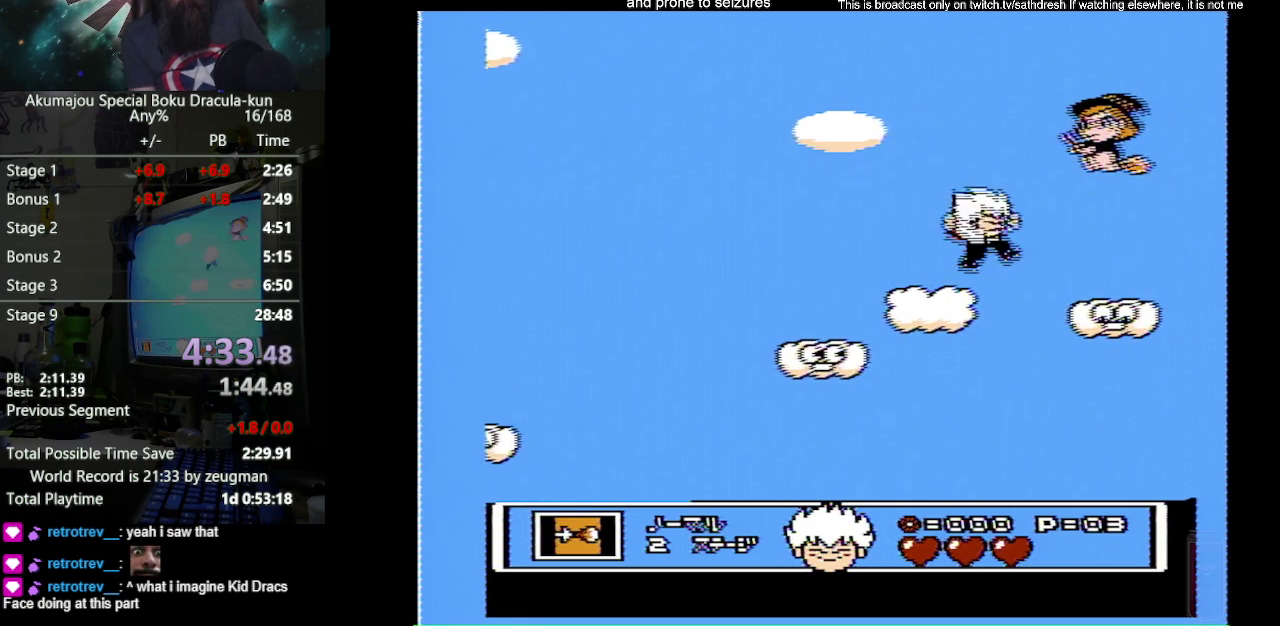
{"buttons": [], "events": [[17, "A", "down"], [133, "DPAD_RIGHT", "up"], [250, "B", "down"], [300, "A", "up"], [467, "B", "up"]]}
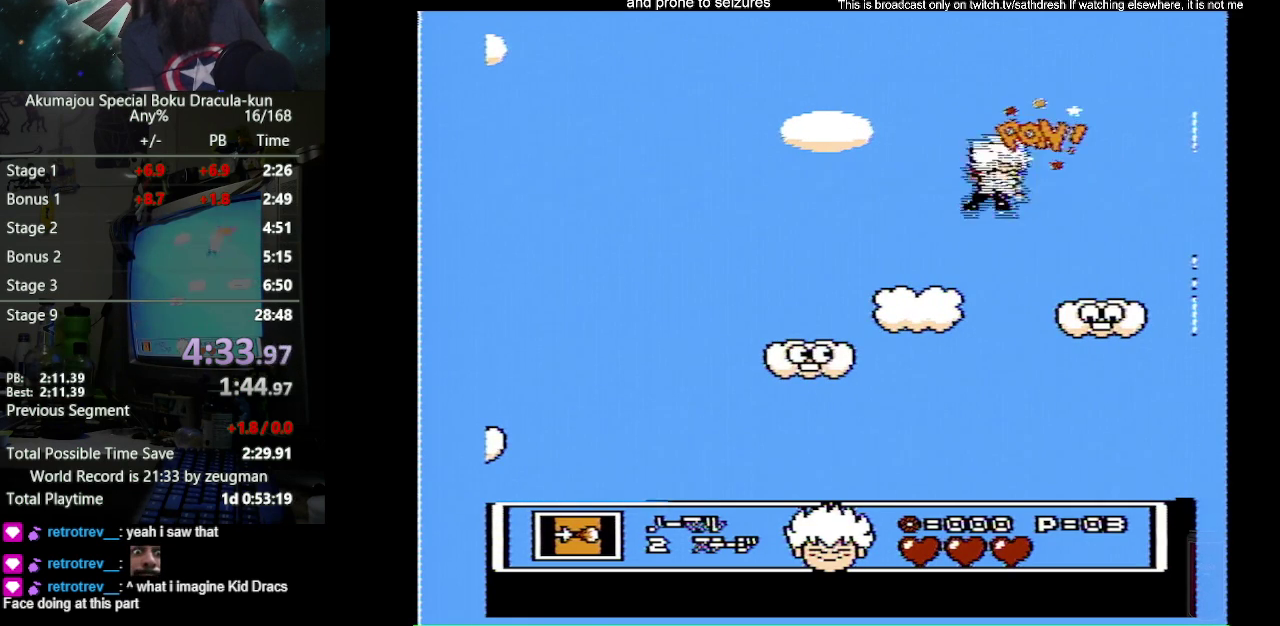
{"buttons": [], "events": [[117, "DPAD_LEFT", "down"], [500, "DPAD_LEFT", "up"]]}
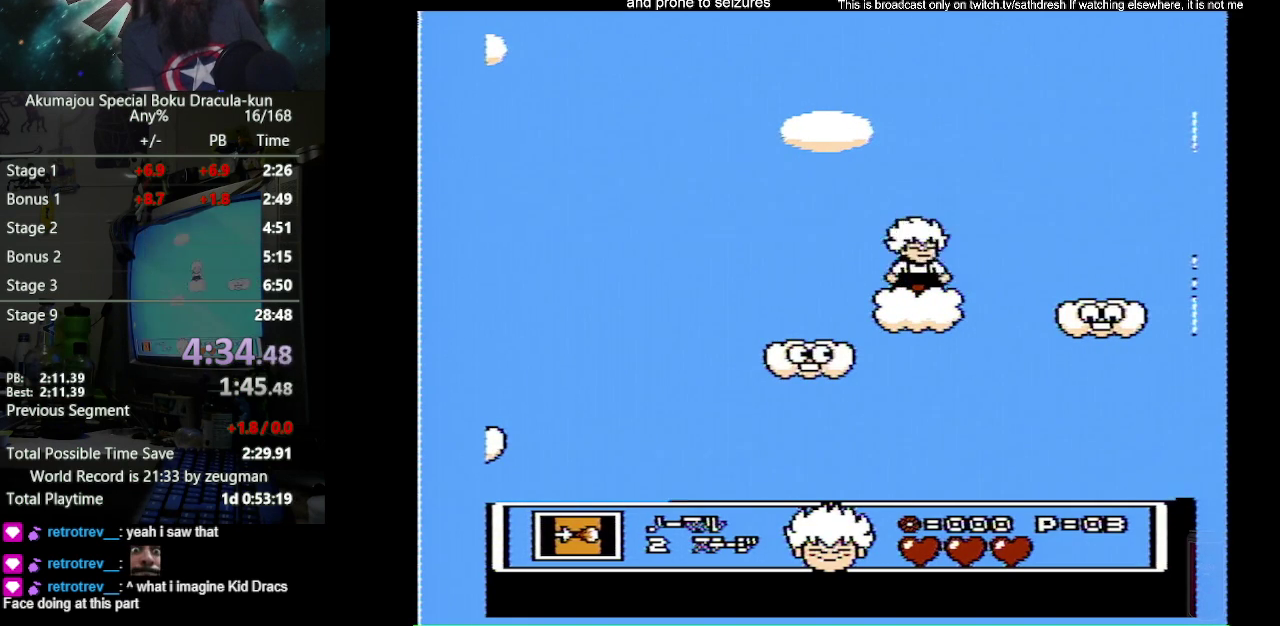
{"buttons": ["A", "DPAD_RIGHT"], "events": [[17, "DPAD_RIGHT", "down"], [417, "A", "down"]]}
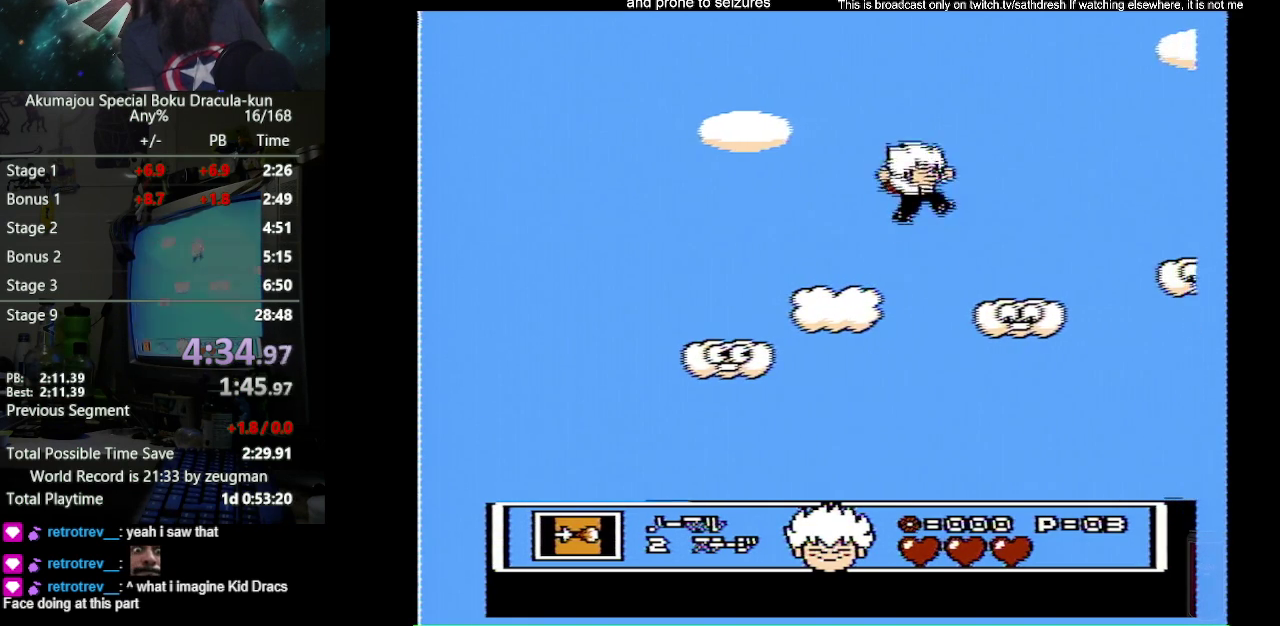
{"buttons": ["DPAD_RIGHT"], "events": [[433, "A", "up"]]}
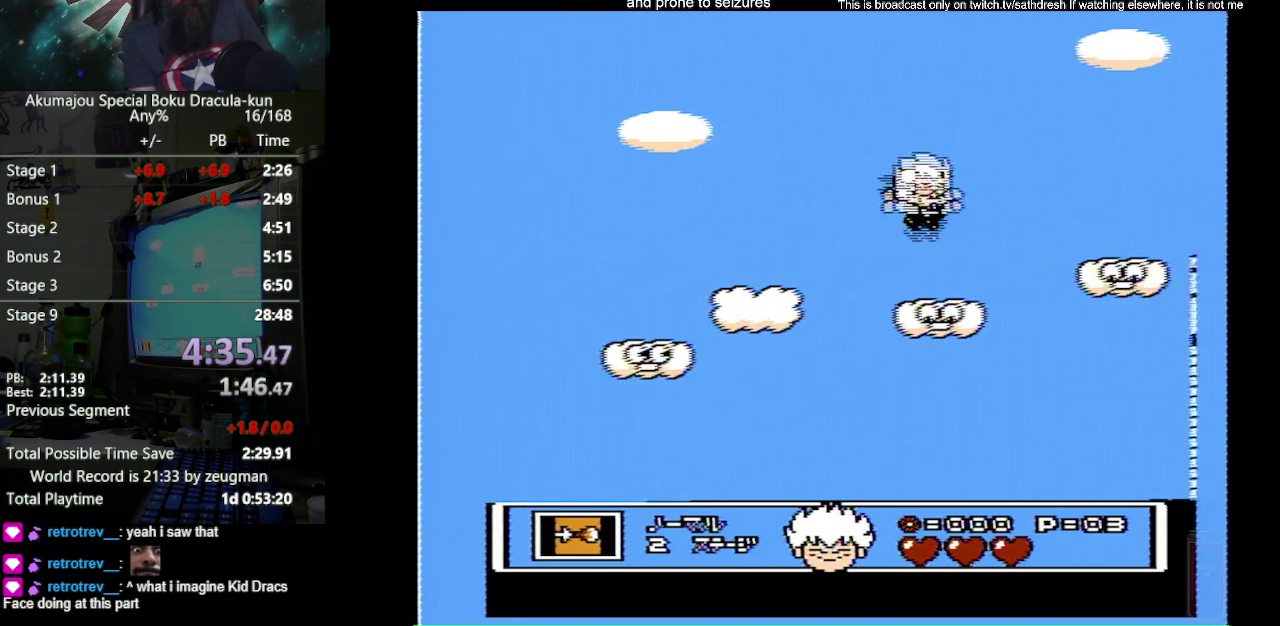
{"buttons": ["A", "DPAD_RIGHT"], "events": [[433, "A", "down"]]}